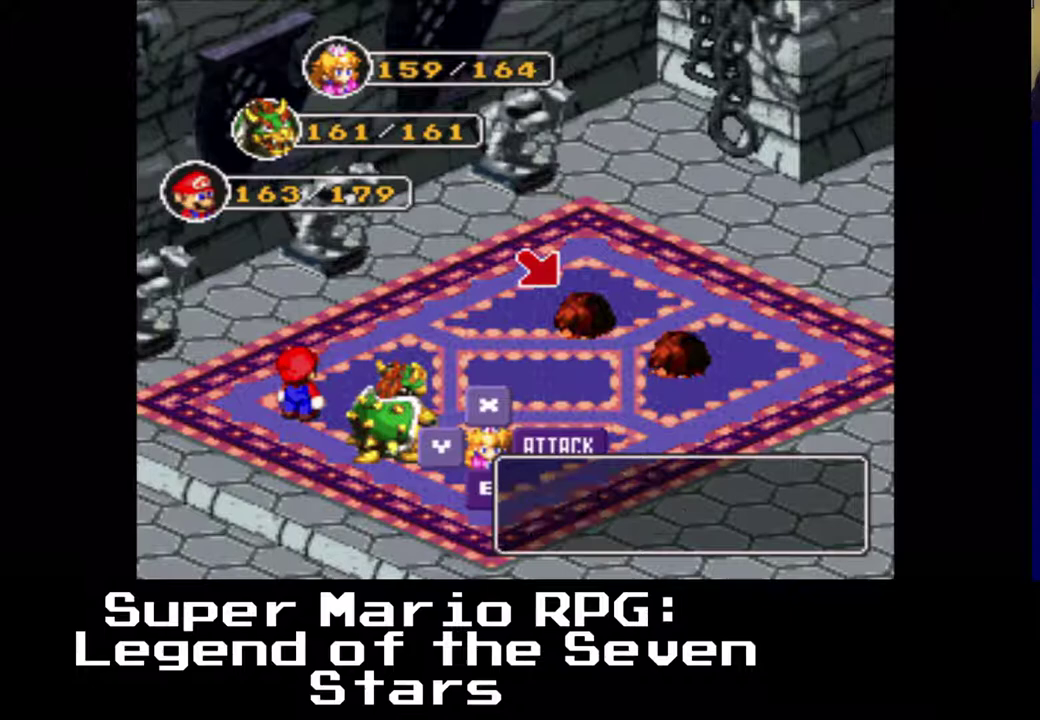
Gameplay with a controller (Xbox layout); each line is a JSON object with the inputs held at the frame after it. "events" lists button and stick changes between this image and that frame as [ms after this image, input, new state], when the widget could be followed in between. Not read: L3 R3 right_stick.
{"buttons": [], "left_stick": "center", "events": [[33, "B", "up"]]}
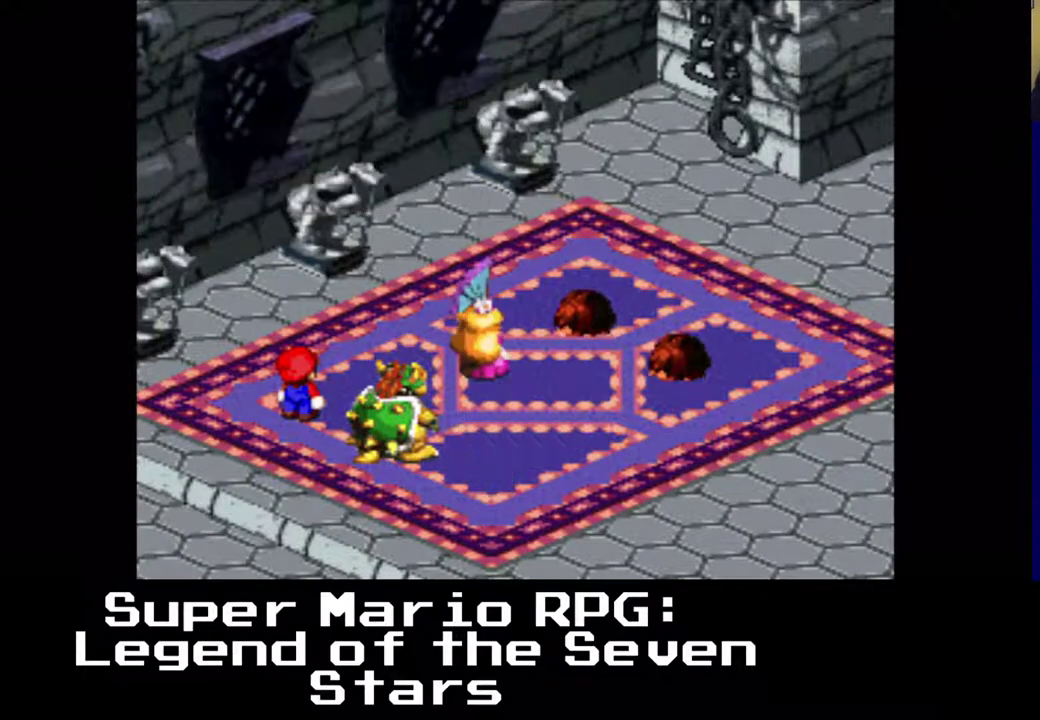
{"buttons": [], "left_stick": "center", "events": [[350, "B", "down"], [483, "B", "up"]]}
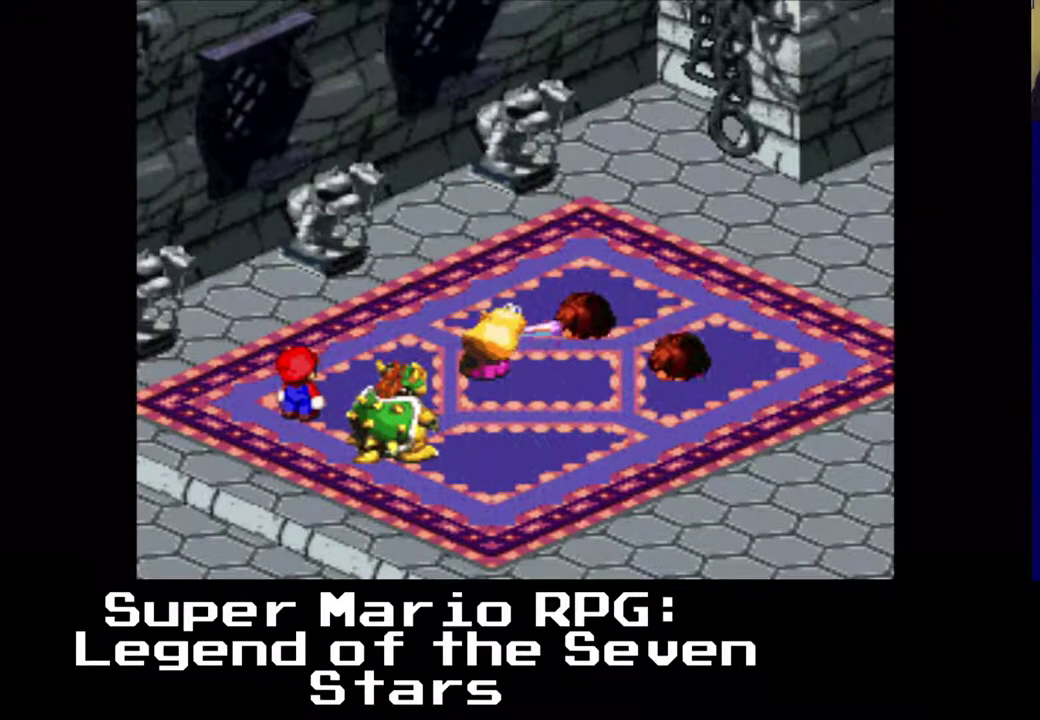
{"buttons": [], "left_stick": "center", "events": [[317, "B", "down"], [450, "B", "up"]]}
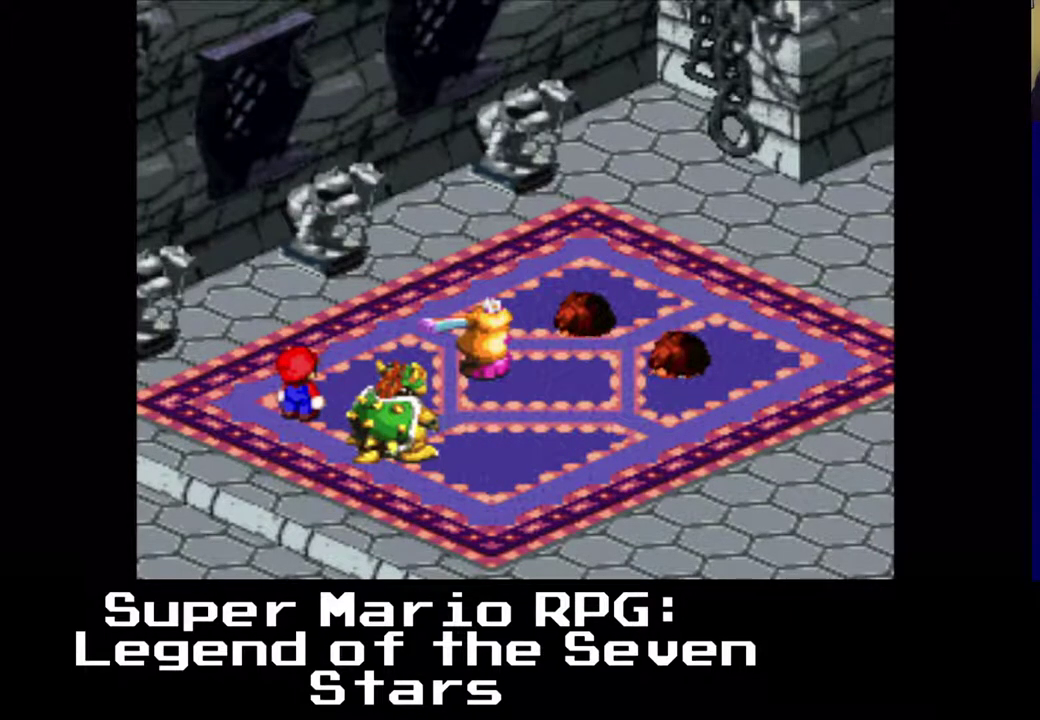
{"buttons": [], "left_stick": "center", "events": []}
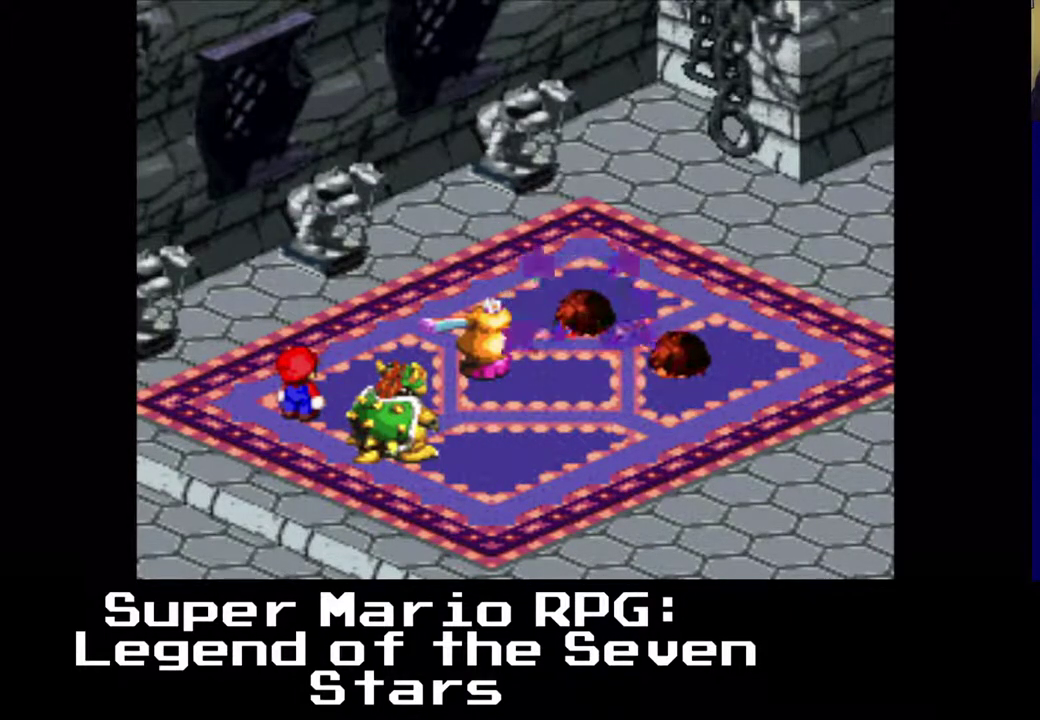
{"buttons": [], "left_stick": "center", "events": []}
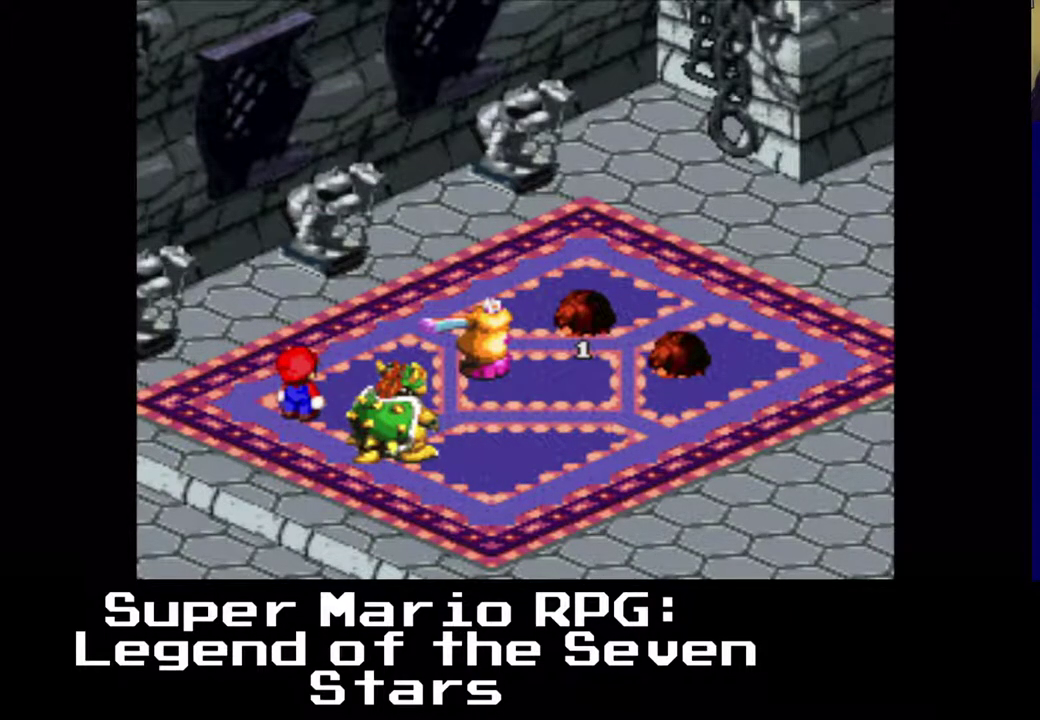
{"buttons": [], "left_stick": "center", "events": []}
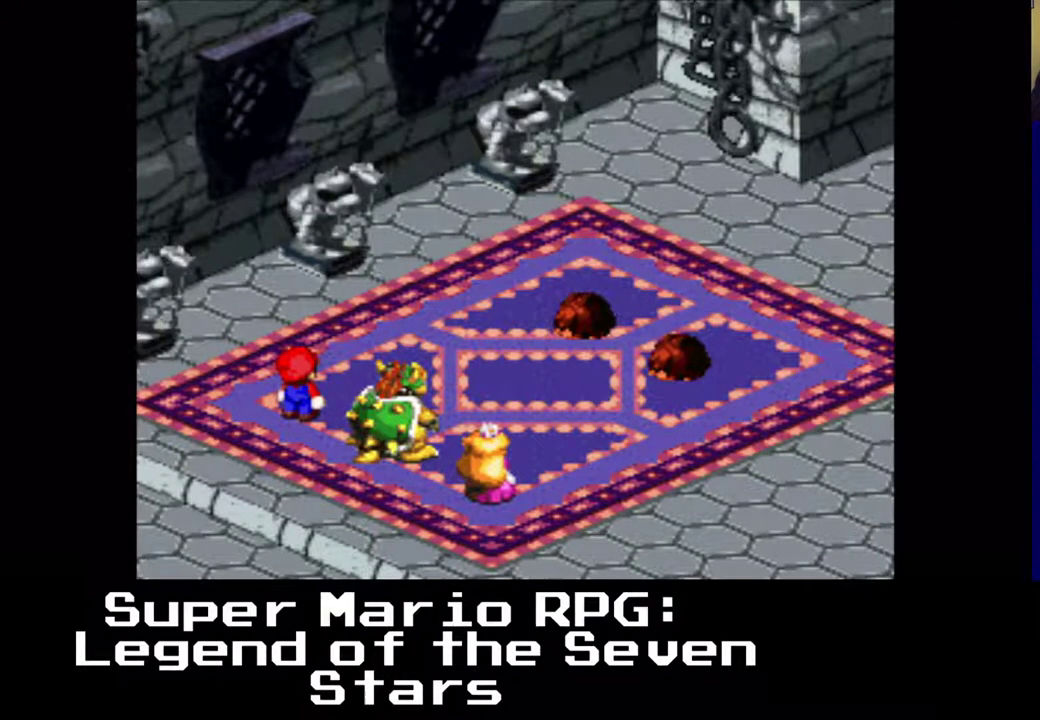
{"buttons": ["B"], "left_stick": "center", "events": [[350, "B", "down"]]}
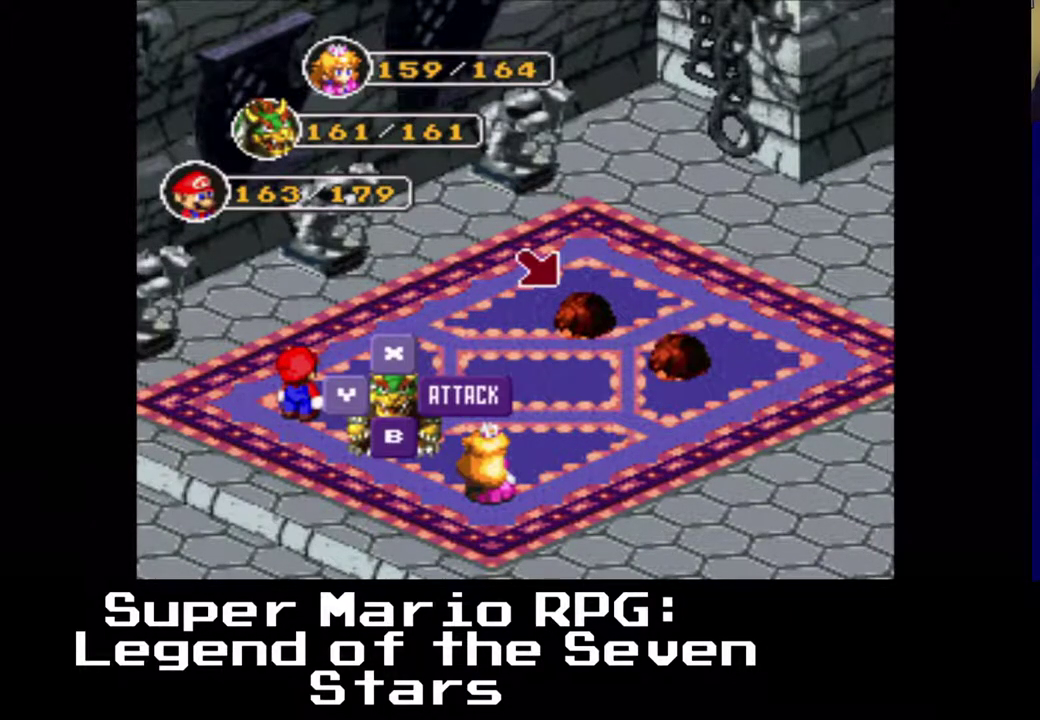
{"buttons": [], "left_stick": "center", "events": [[17, "B", "up"], [283, "B", "down"], [450, "B", "up"]]}
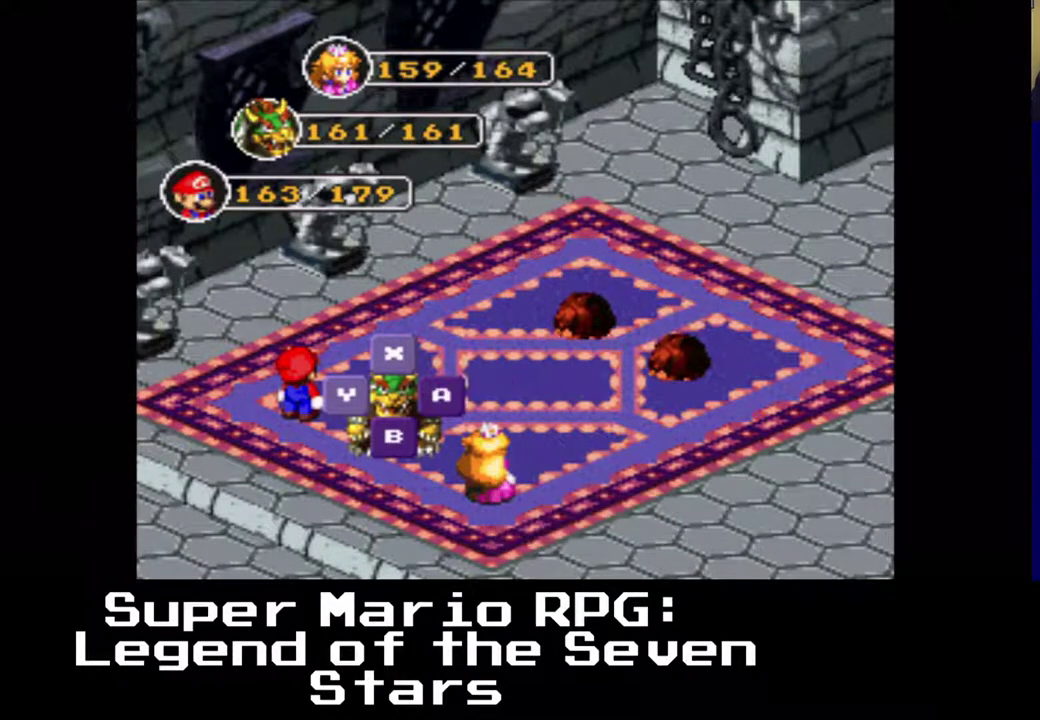
{"buttons": [], "left_stick": "center", "events": []}
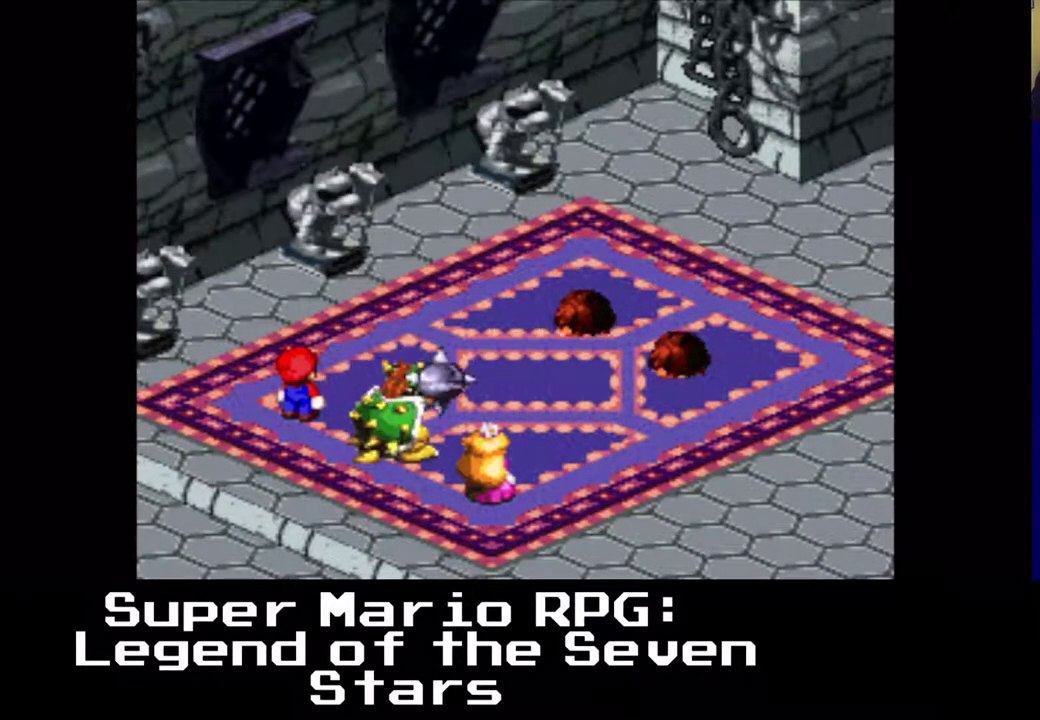
{"buttons": ["B"], "left_stick": "center", "events": [[500, "B", "down"]]}
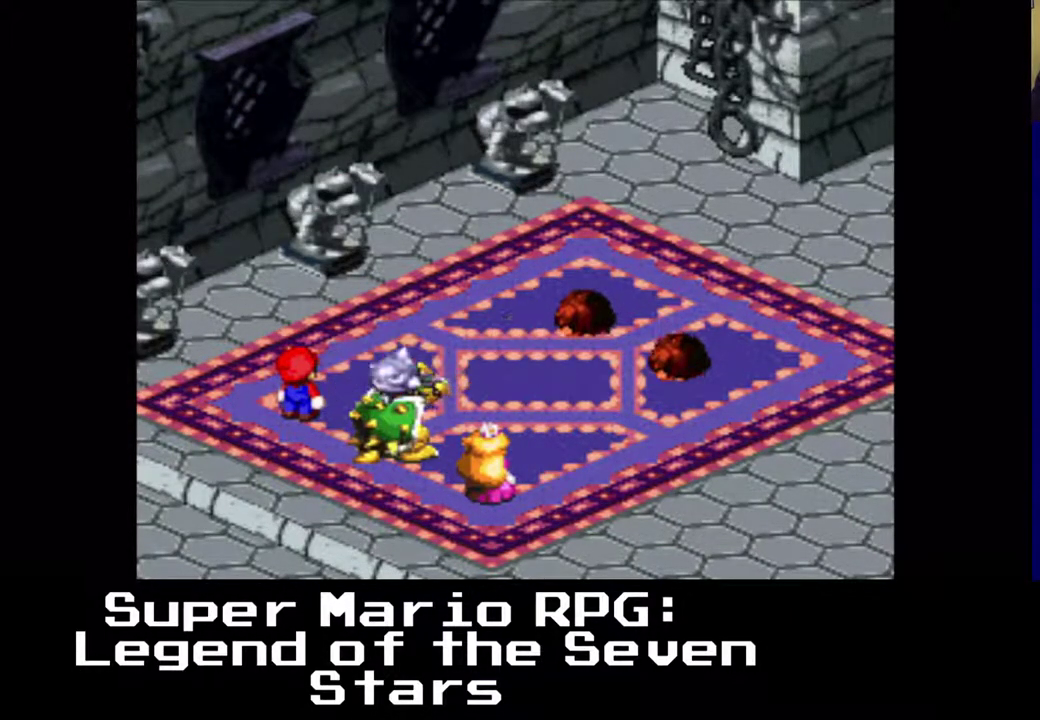
{"buttons": [], "left_stick": "center", "events": [[200, "B", "up"]]}
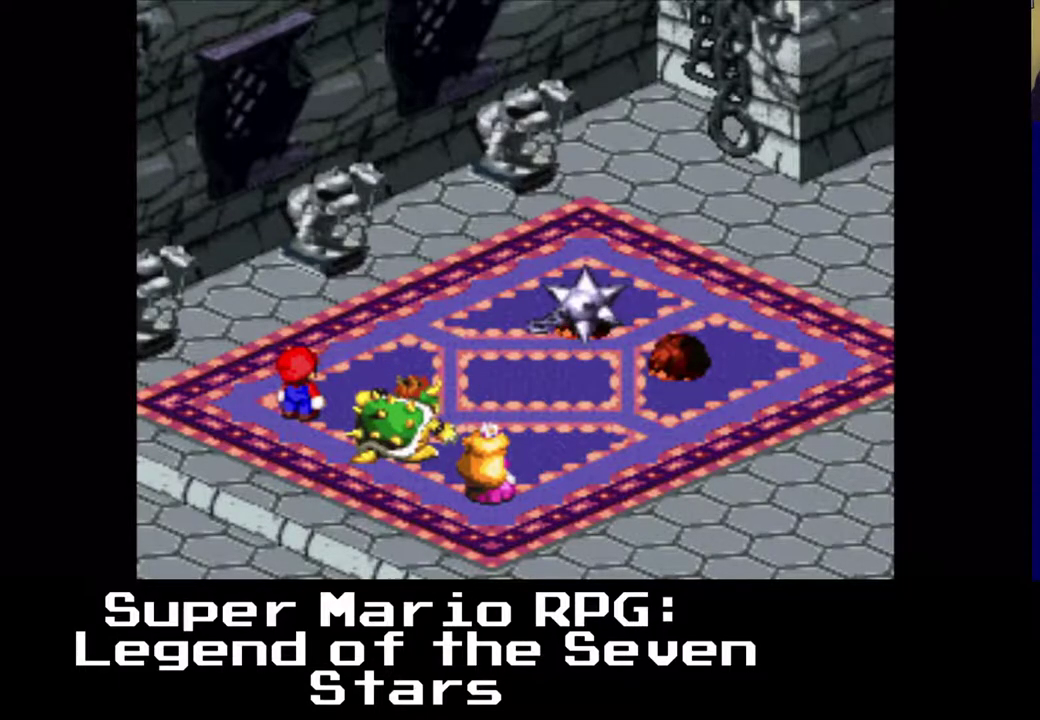
{"buttons": [], "left_stick": "center", "events": [[100, "B", "down"], [300, "B", "up"]]}
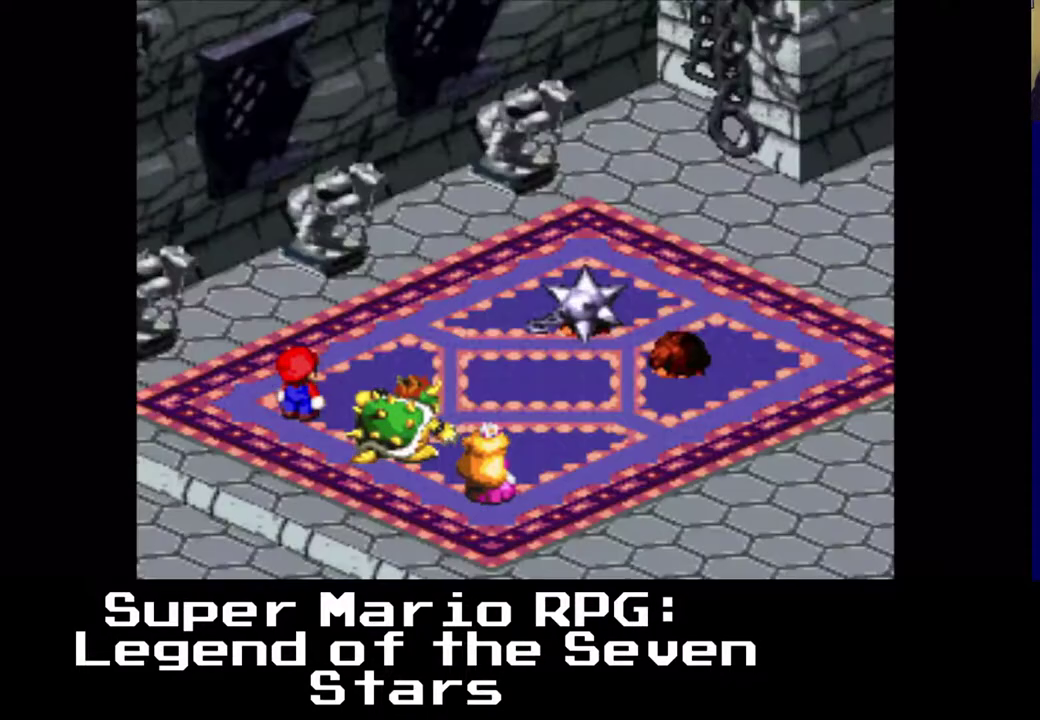
{"buttons": [], "left_stick": "center", "events": []}
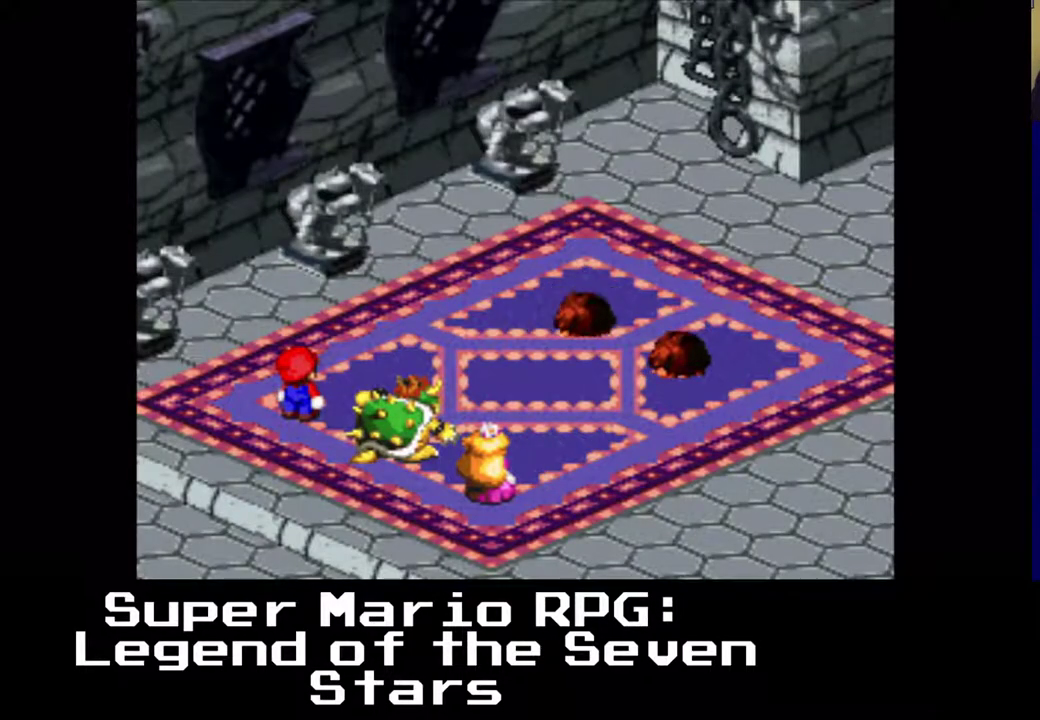
{"buttons": [], "left_stick": "center", "events": [[67, "B", "down"], [250, "B", "up"]]}
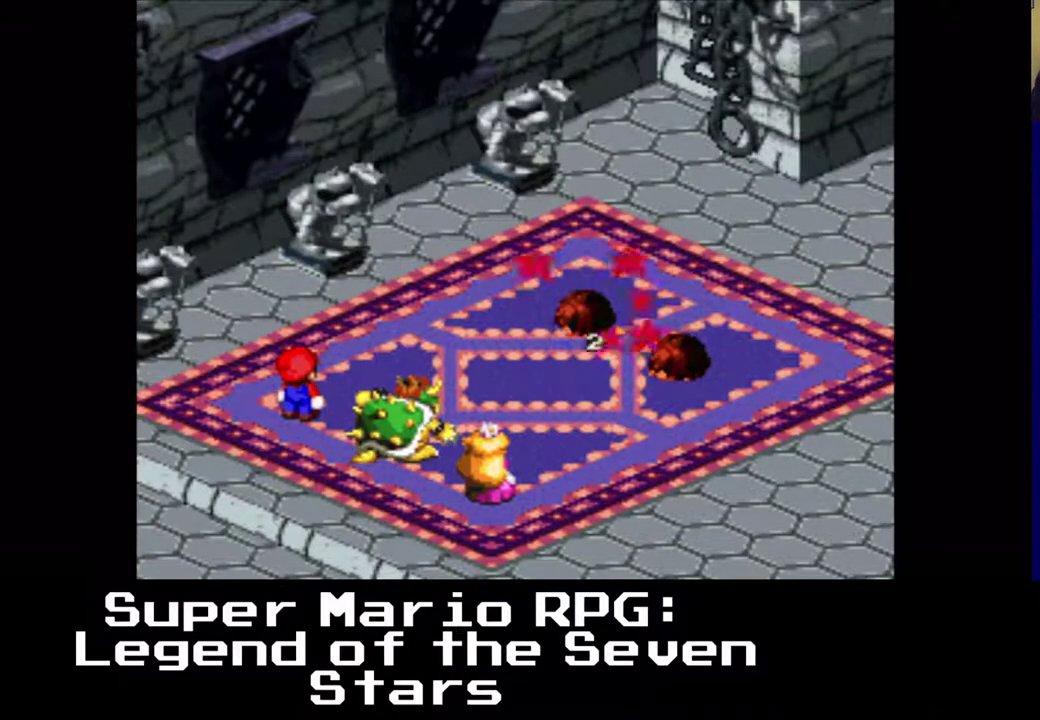
{"buttons": [], "left_stick": "center", "events": []}
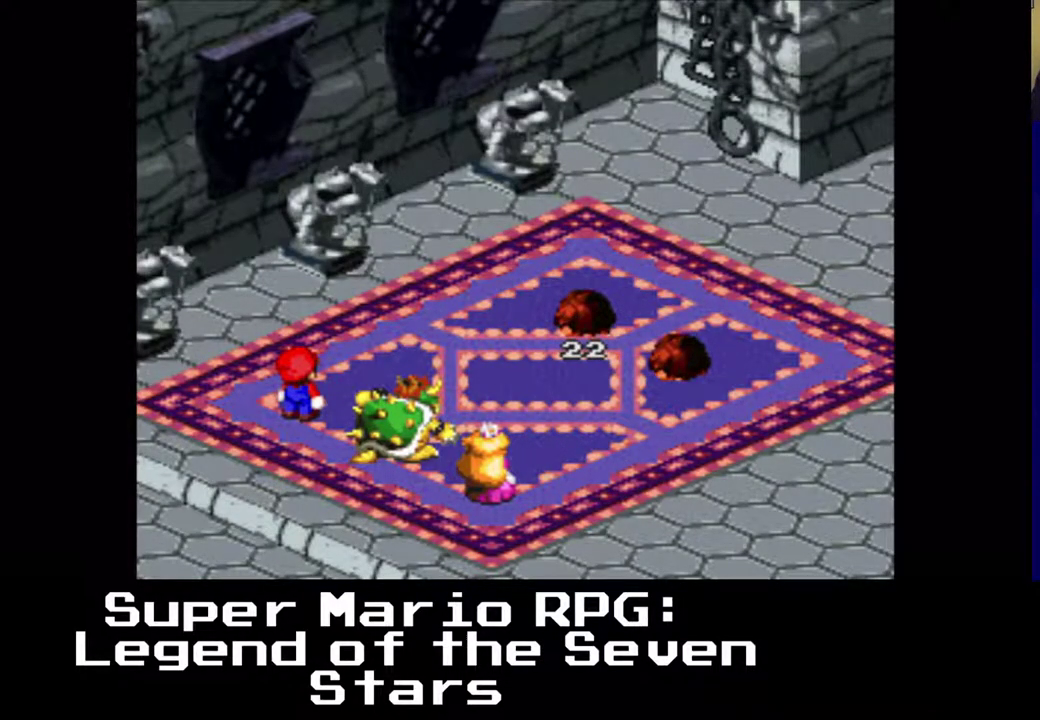
{"buttons": [], "left_stick": "center", "events": []}
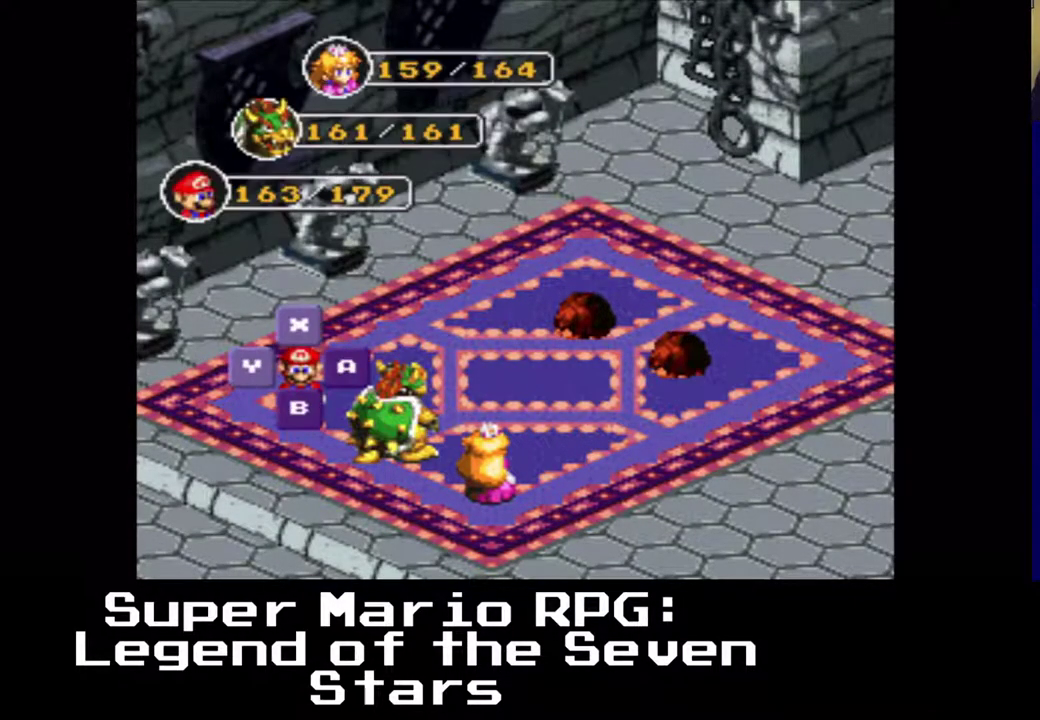
{"buttons": [], "left_stick": "center", "events": [[200, "B", "down"], [383, "B", "up"]]}
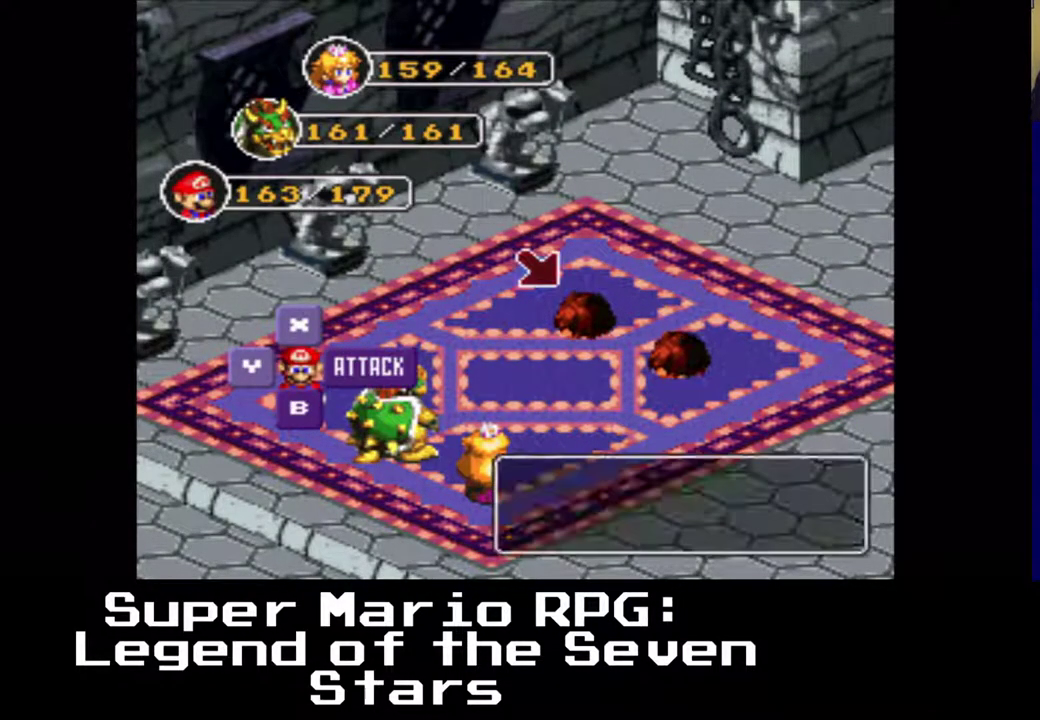
{"buttons": [], "left_stick": "center", "events": [[117, "B", "down"], [267, "B", "up"]]}
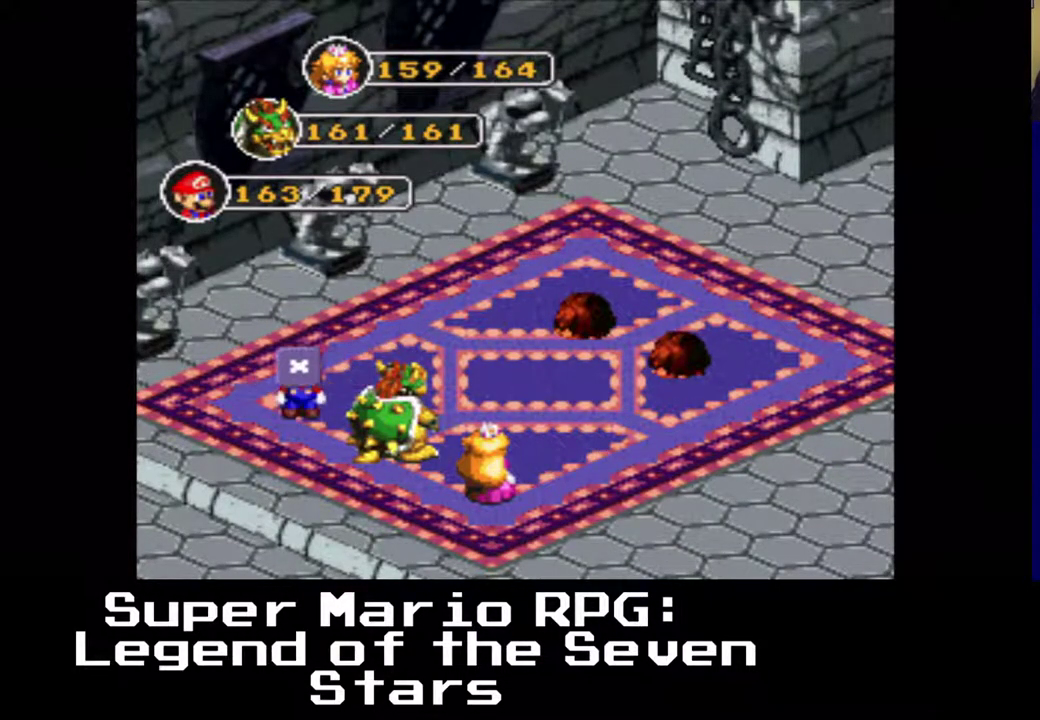
{"buttons": [], "left_stick": "center", "events": []}
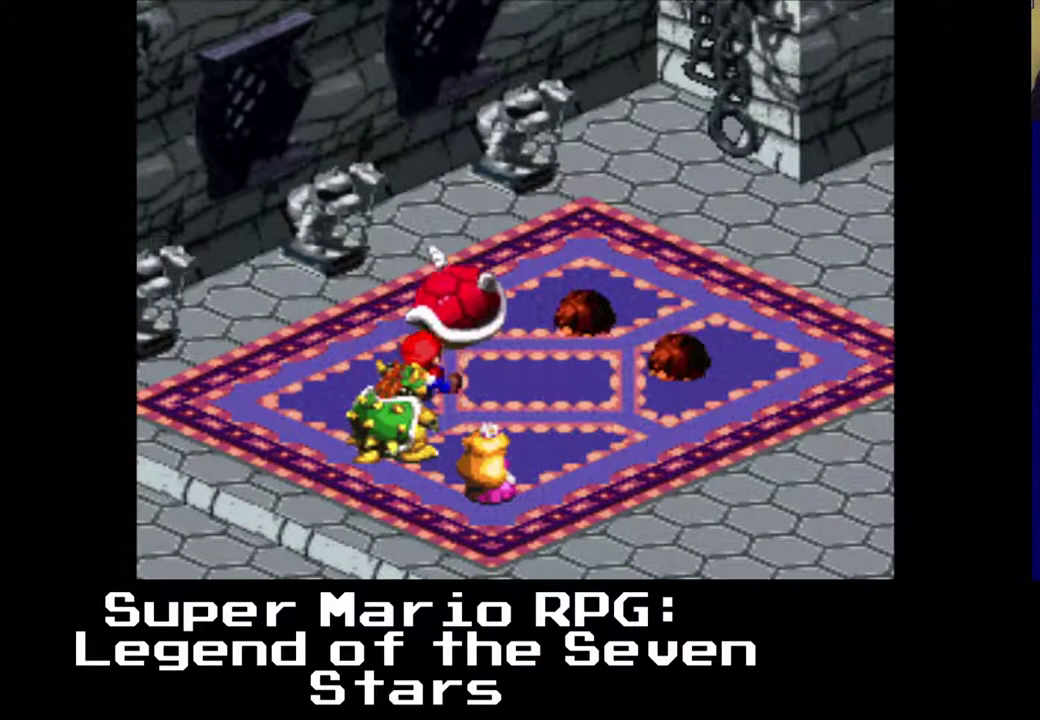
{"buttons": [], "left_stick": "center", "events": [[117, "B", "down"], [283, "B", "up"]]}